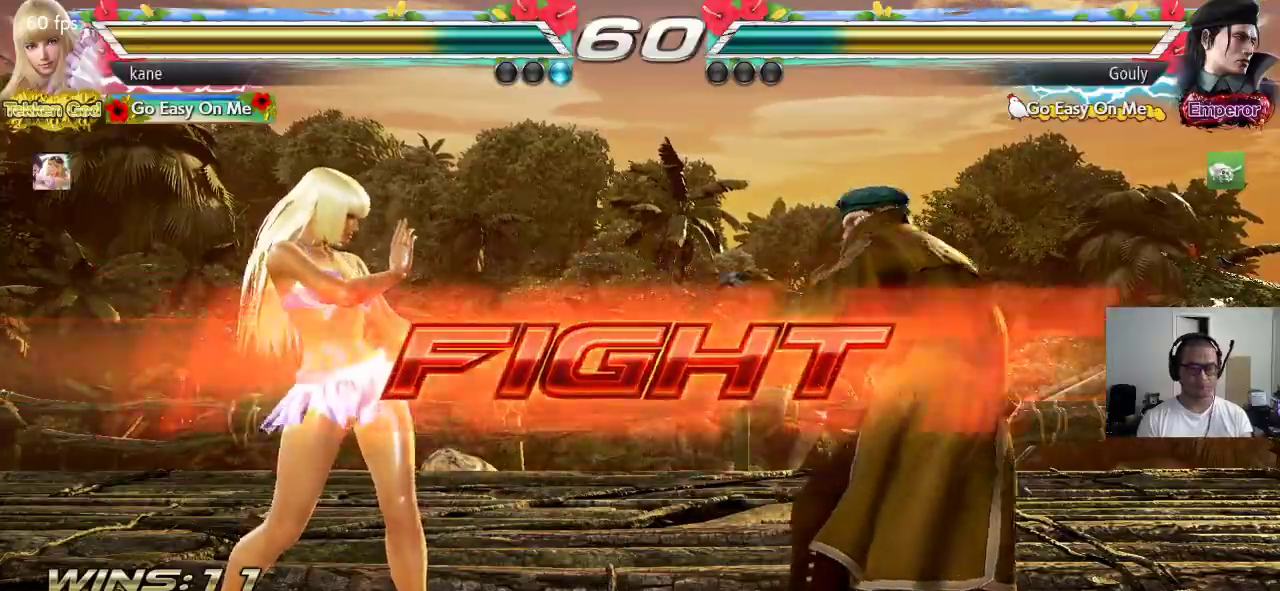
Gameplay with a controller (arcade stick); each line is a JSON object with the inputs held at the frame after it. "events" lists button and stick changes between this image and that frame as [ms after this image, input, new state], when the widget could be followed in between. Not read: L3 R3 TRIANGLE.
{"buttons": [], "left_stick": "left", "events": [[67, "left_stick", "left"], [250, "left_stick", "down-left"], [417, "left_stick", "center"], [483, "left_stick", "left"]]}
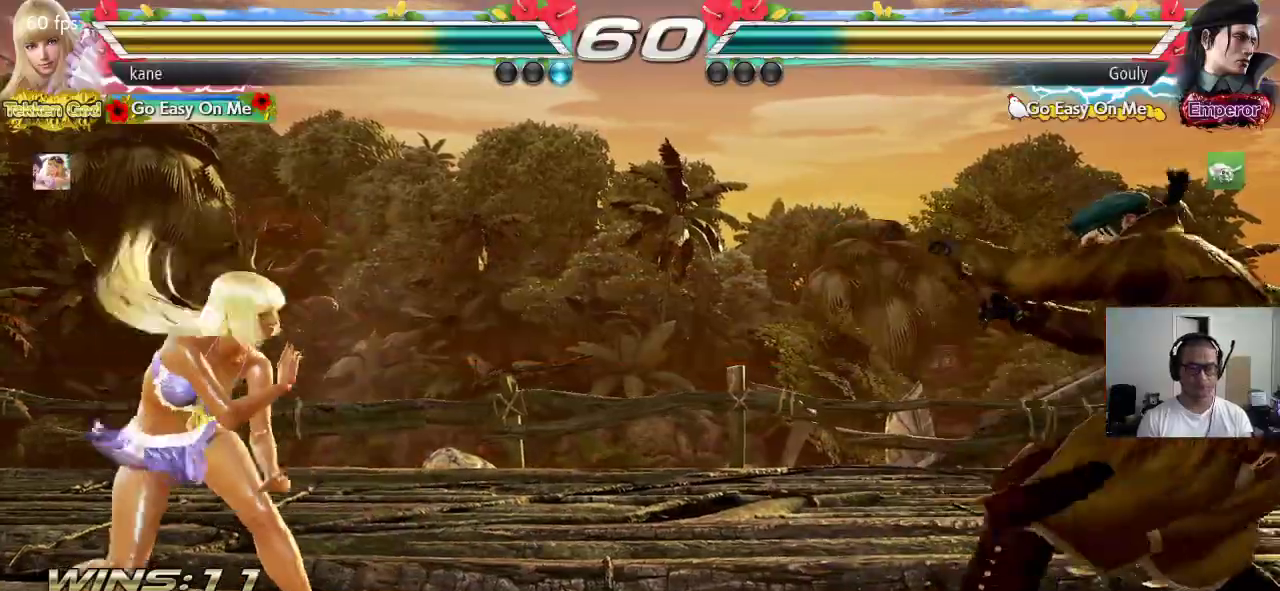
{"buttons": [], "left_stick": "center", "events": [[200, "left_stick", "center"], [267, "left_stick", "down"], [333, "left_stick", "center"]]}
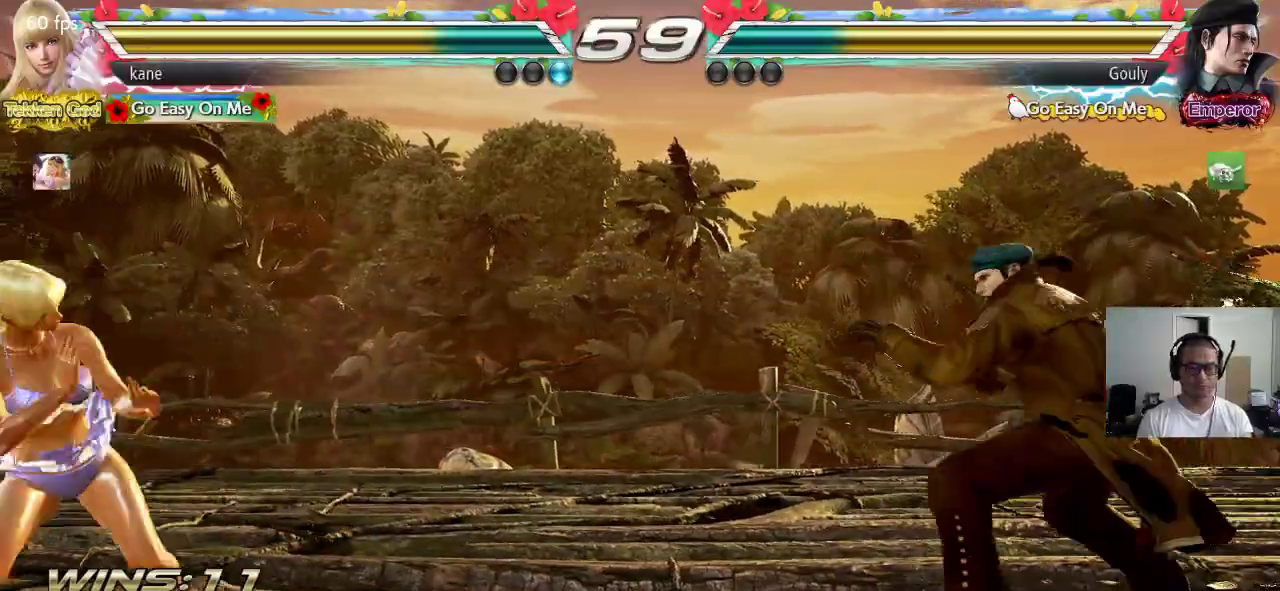
{"buttons": [], "left_stick": "center", "events": [[50, "left_stick", "down-right"], [67, "CIRCLE", "down"], [67, "CROSS", "down"], [150, "CIRCLE", "up"], [150, "CROSS", "up"], [150, "left_stick", "center"]]}
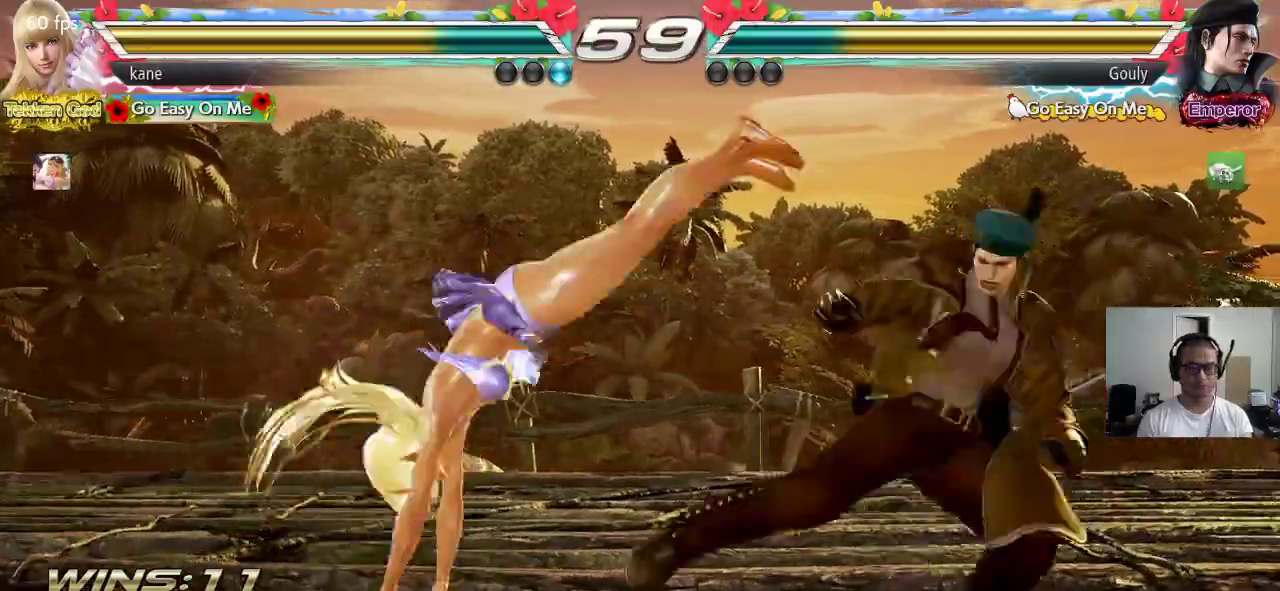
{"buttons": [], "left_stick": "center", "events": [[333, "SQUARE", "down"], [500, "SQUARE", "up"]]}
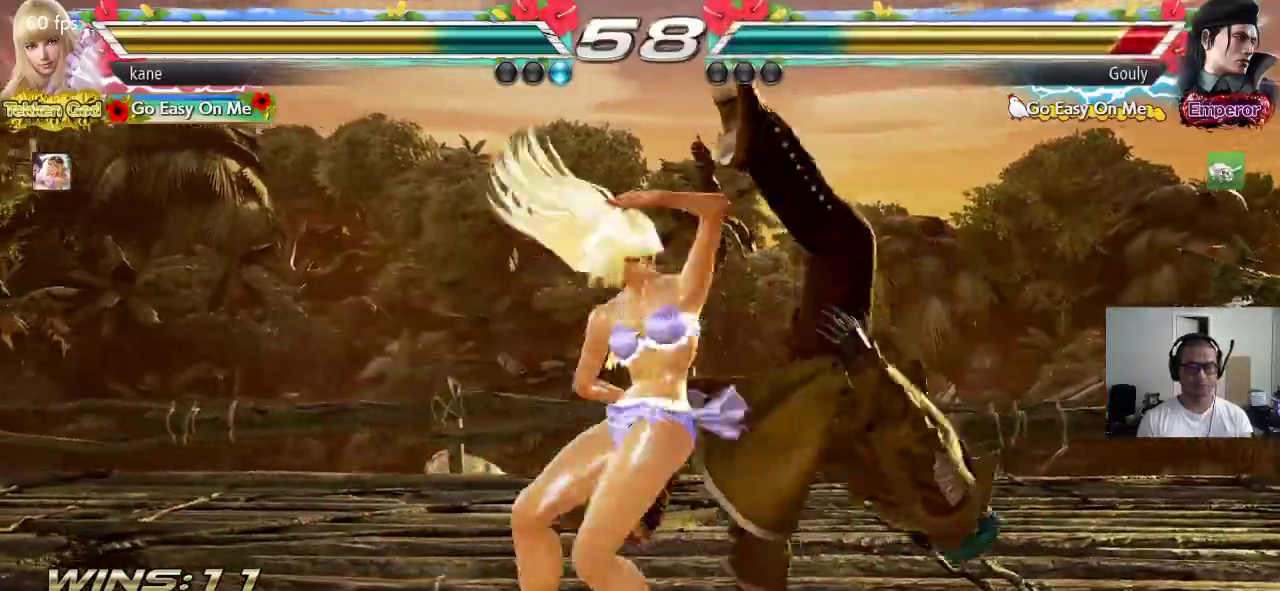
{"buttons": [], "left_stick": "center", "events": []}
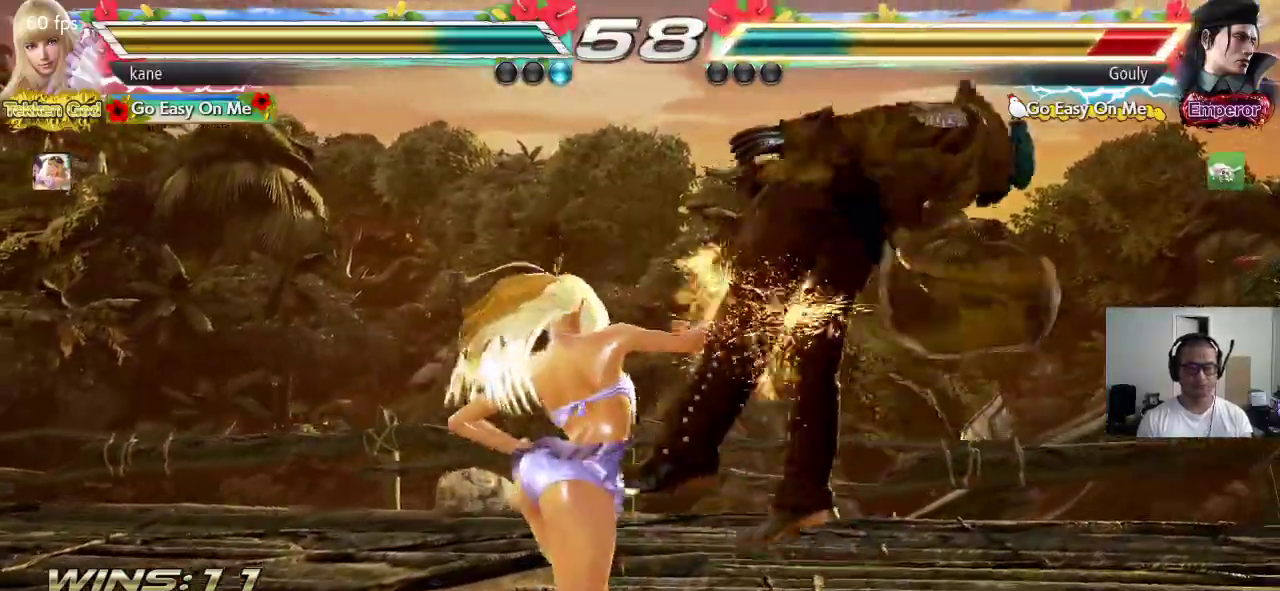
{"buttons": [], "left_stick": "center", "events": []}
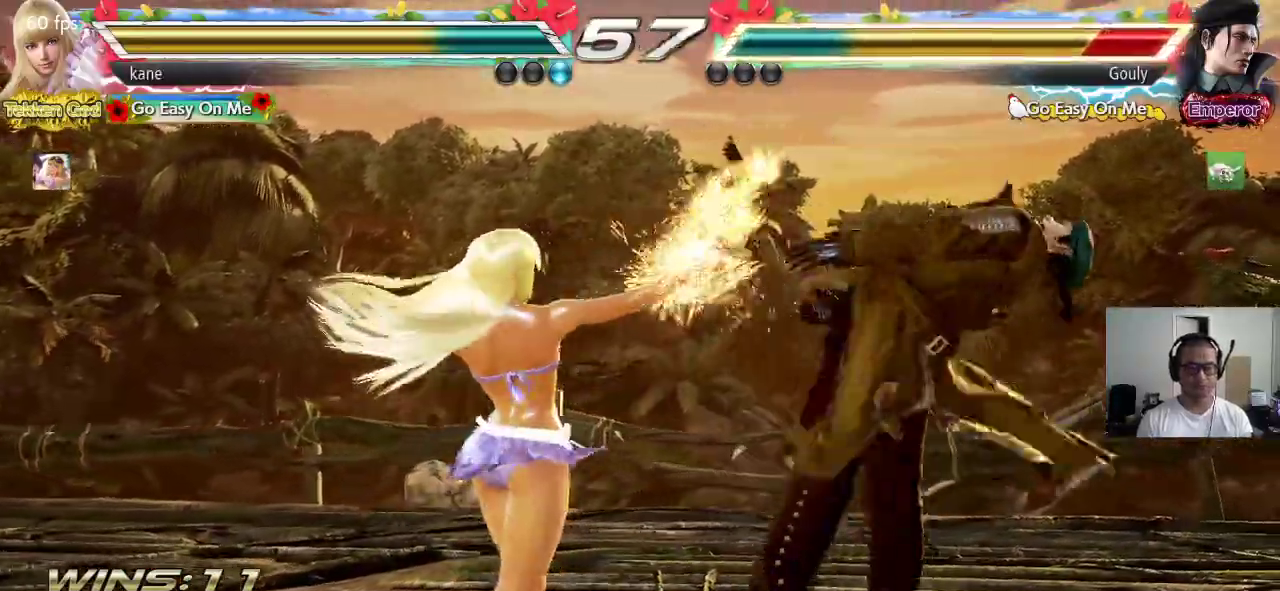
{"buttons": ["CROSS"], "left_stick": "down", "events": [[50, "left_stick", "down"], [300, "CROSS", "down"], [383, "CROSS", "up"], [450, "CROSS", "down"]]}
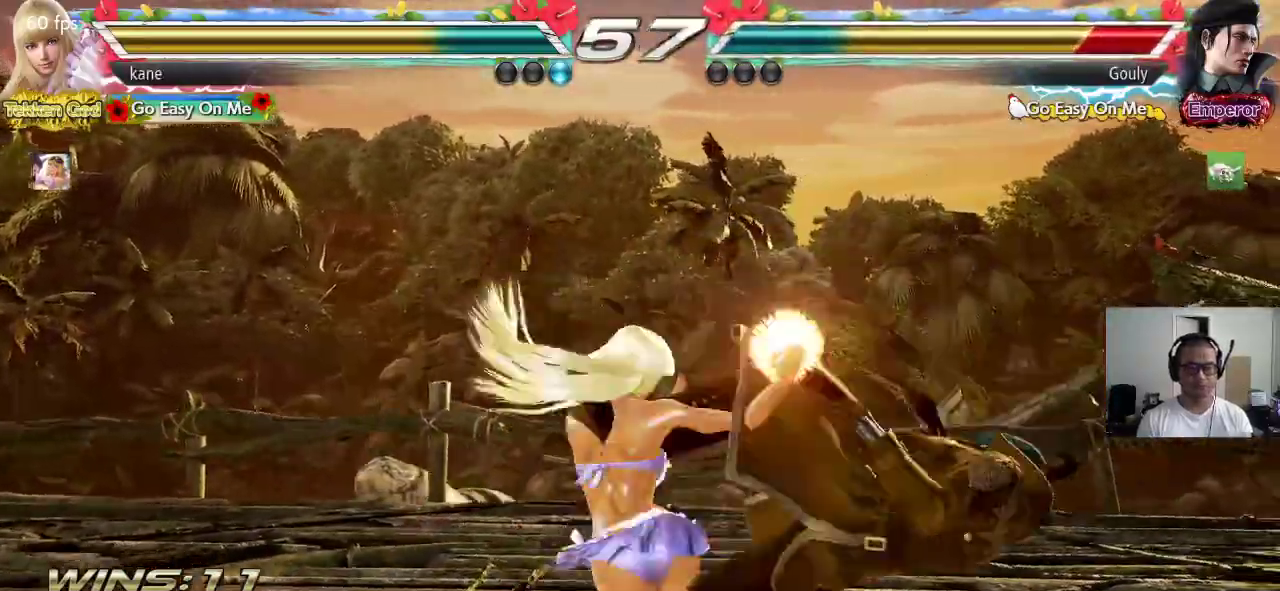
{"buttons": [], "left_stick": "down", "events": [[17, "CROSS", "up"], [83, "CROSS", "down"], [150, "CROSS", "up"], [250, "CROSS", "down"], [300, "CROSS", "up"], [383, "CROSS", "down"], [450, "CROSS", "up"]]}
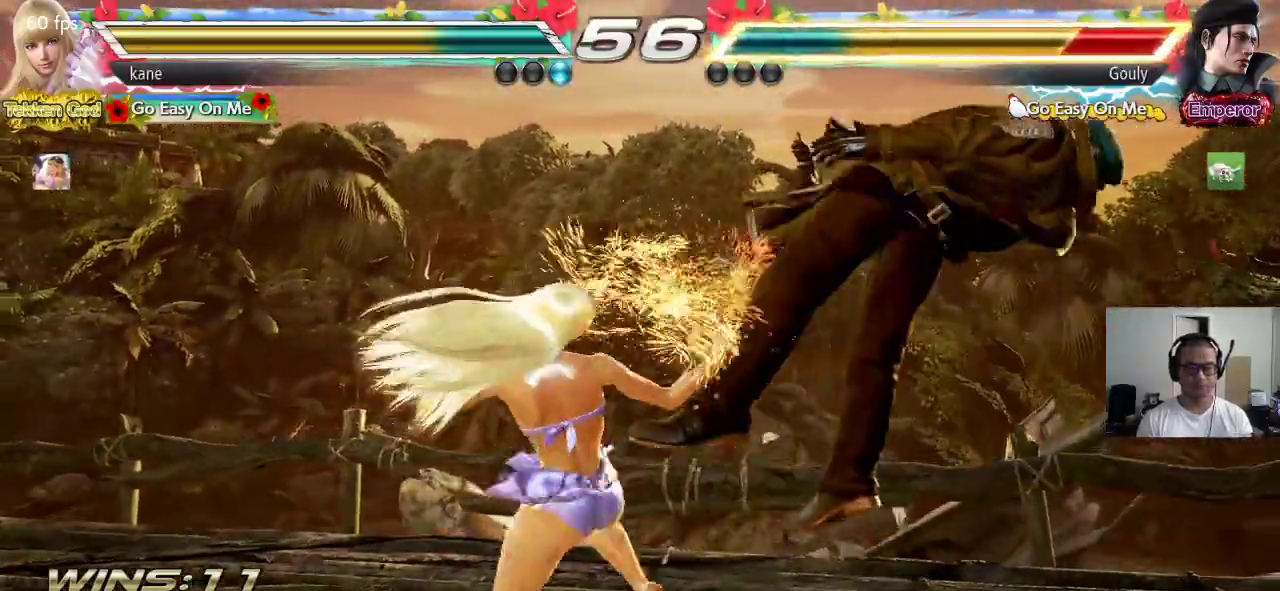
{"buttons": [], "left_stick": "center", "events": [[33, "CROSS", "down"], [117, "CROSS", "up"], [333, "left_stick", "center"]]}
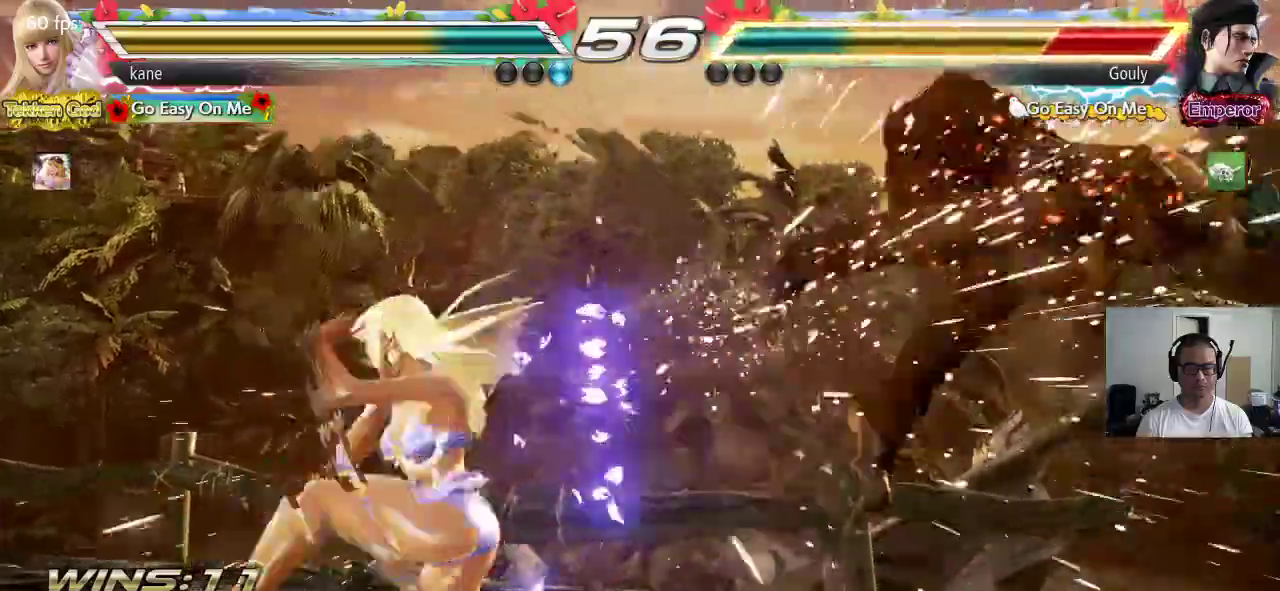
{"buttons": [], "left_stick": "center", "events": [[83, "left_stick", "right"], [133, "left_stick", "center"], [183, "left_stick", "right"], [500, "left_stick", "center"]]}
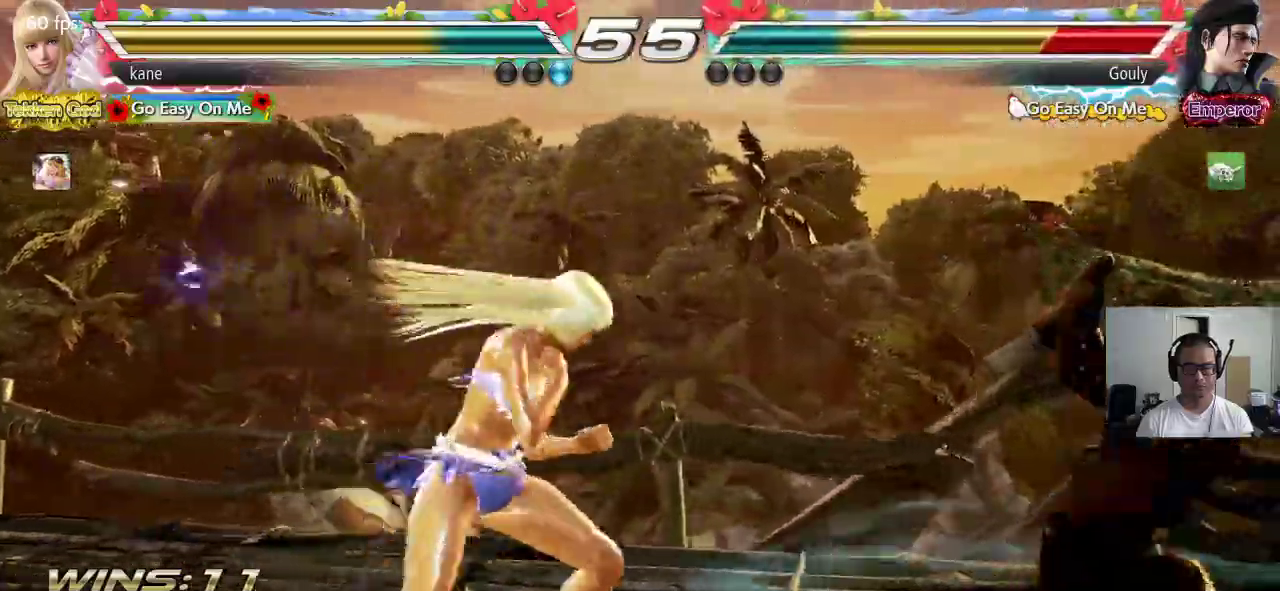
{"buttons": ["SQUARE"], "left_stick": "center", "events": [[50, "left_stick", "left"], [67, "SQUARE", "down"], [117, "SQUARE", "up"], [167, "CIRCLE", "down"], [167, "left_stick", "center"], [250, "CIRCLE", "up"], [283, "CROSS", "down"], [367, "CROSS", "up"], [467, "SQUARE", "down"]]}
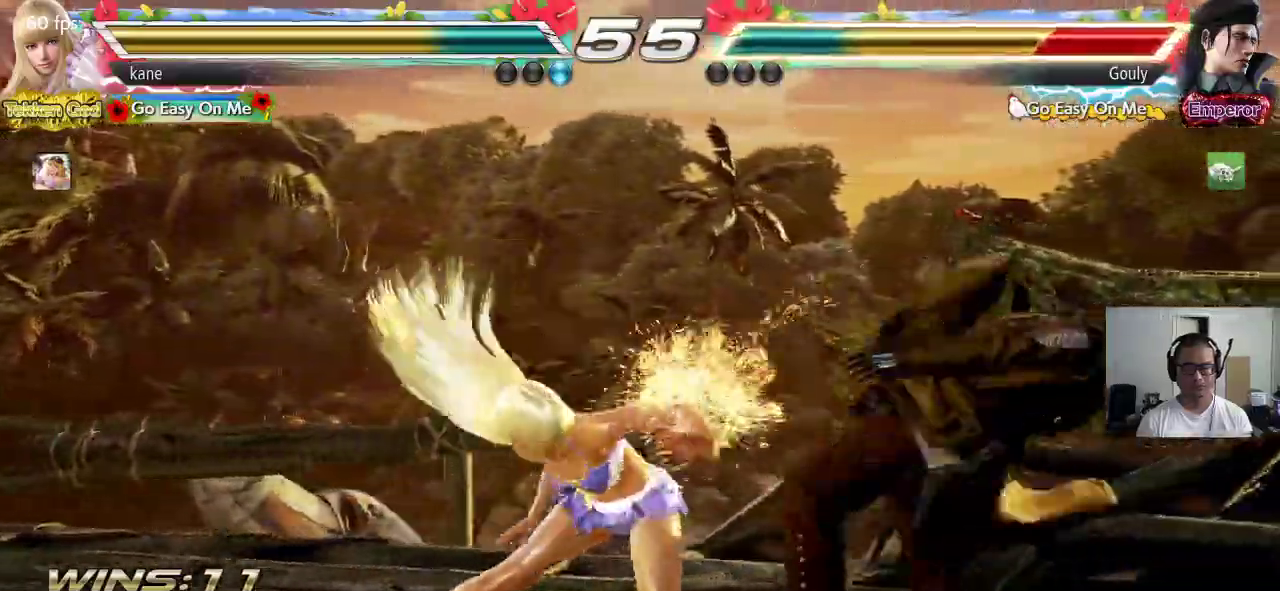
{"buttons": [], "left_stick": "center", "events": [[350, "SQUARE", "up"]]}
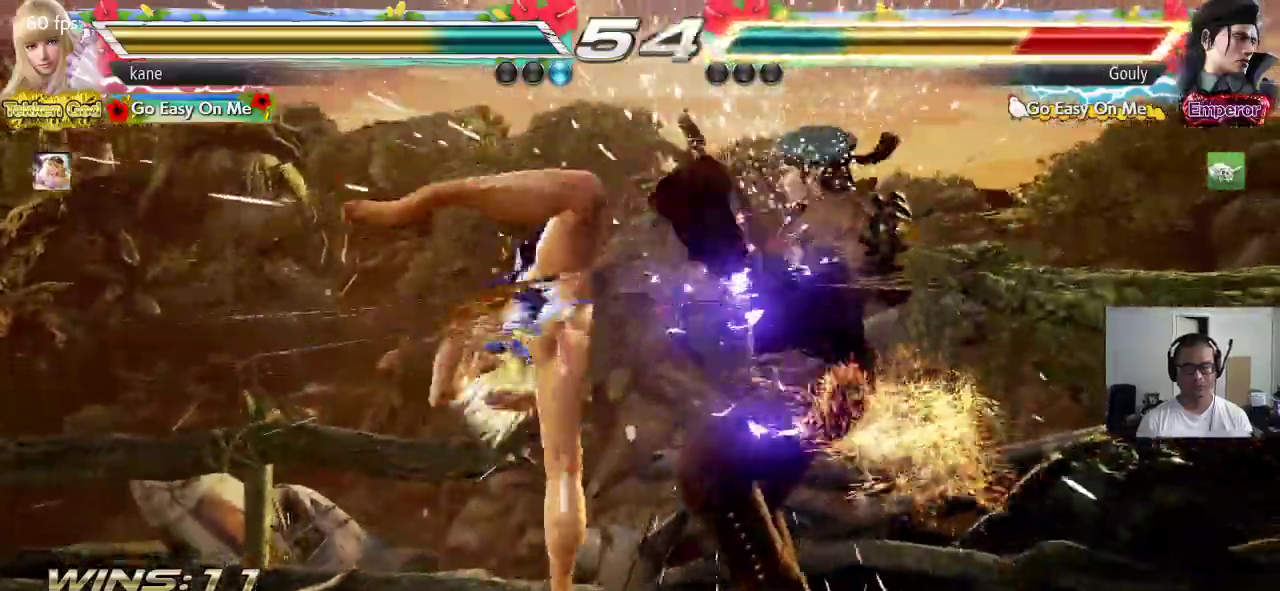
{"buttons": [], "left_stick": "center"}
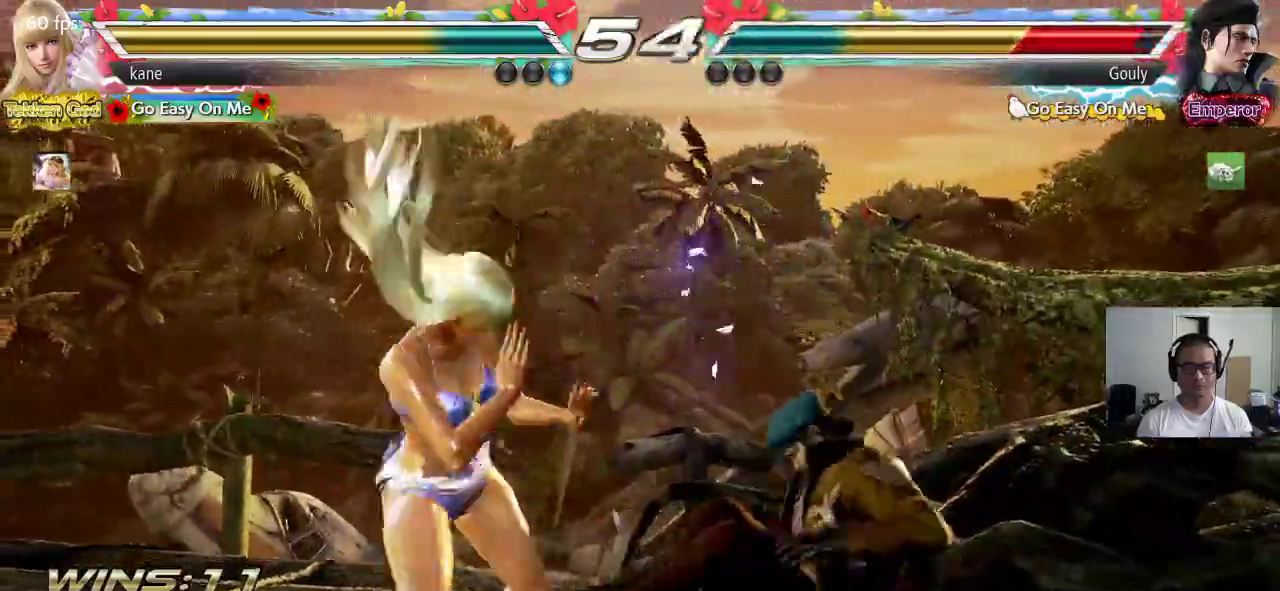
{"buttons": ["CROSS"], "left_stick": "center", "events": [[183, "CROSS", "down"]]}